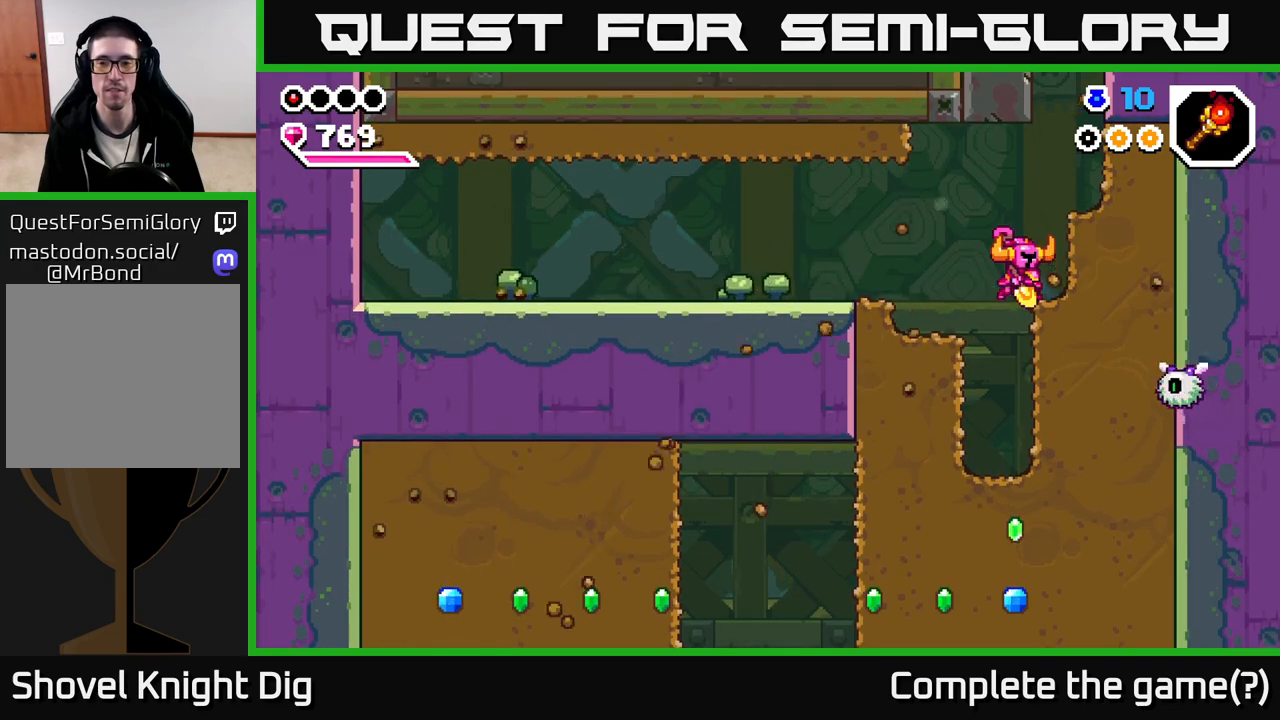
Gameplay with a controller (Xbox layout); each line is a JSON object with the inputs held at the frame after it. "events" lists button and stick changes between this image and that frame as [ms after this image, input, new state], when the widget could be followed in between.
{"buttons": ["X"], "left_stick": "down", "right_stick": "center", "events": [[67, "X", "down"], [167, "X", "up"], [250, "X", "down"], [350, "X", "up"], [450, "X", "down"]]}
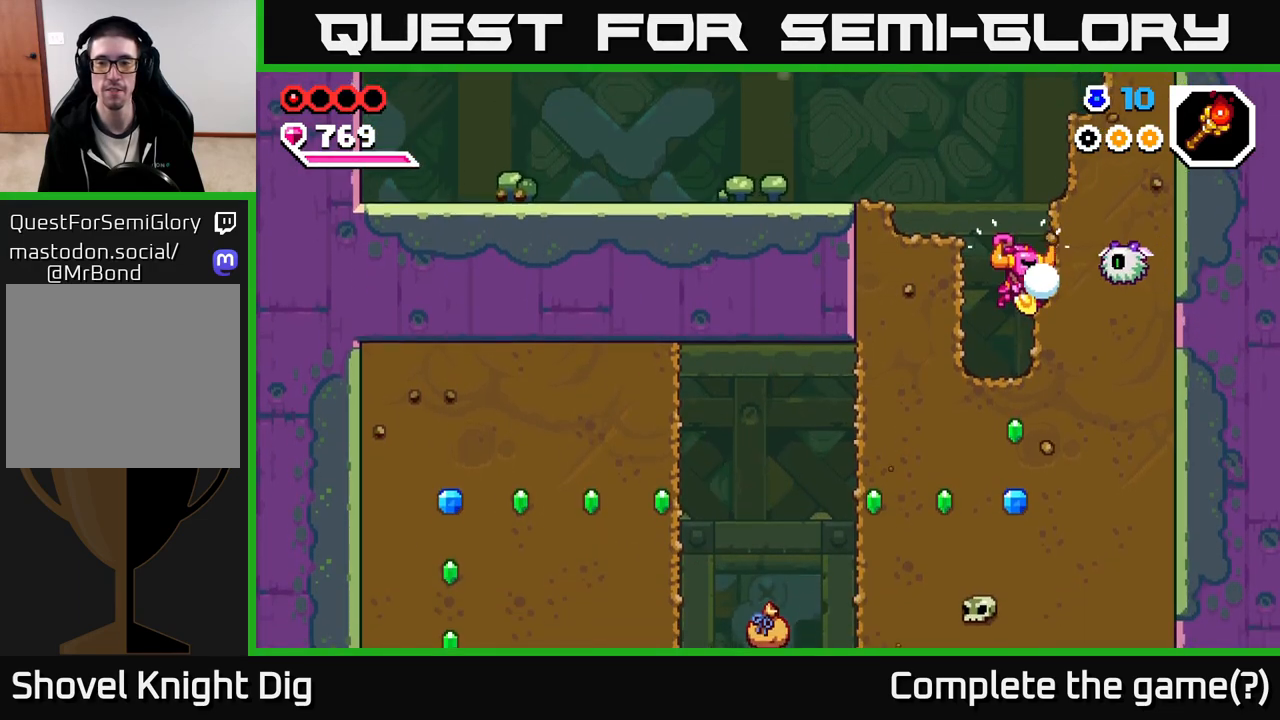
{"buttons": [], "left_stick": "down", "right_stick": "center", "events": [[50, "X", "up"], [133, "X", "down"], [250, "X", "up"], [333, "X", "down"], [450, "X", "up"]]}
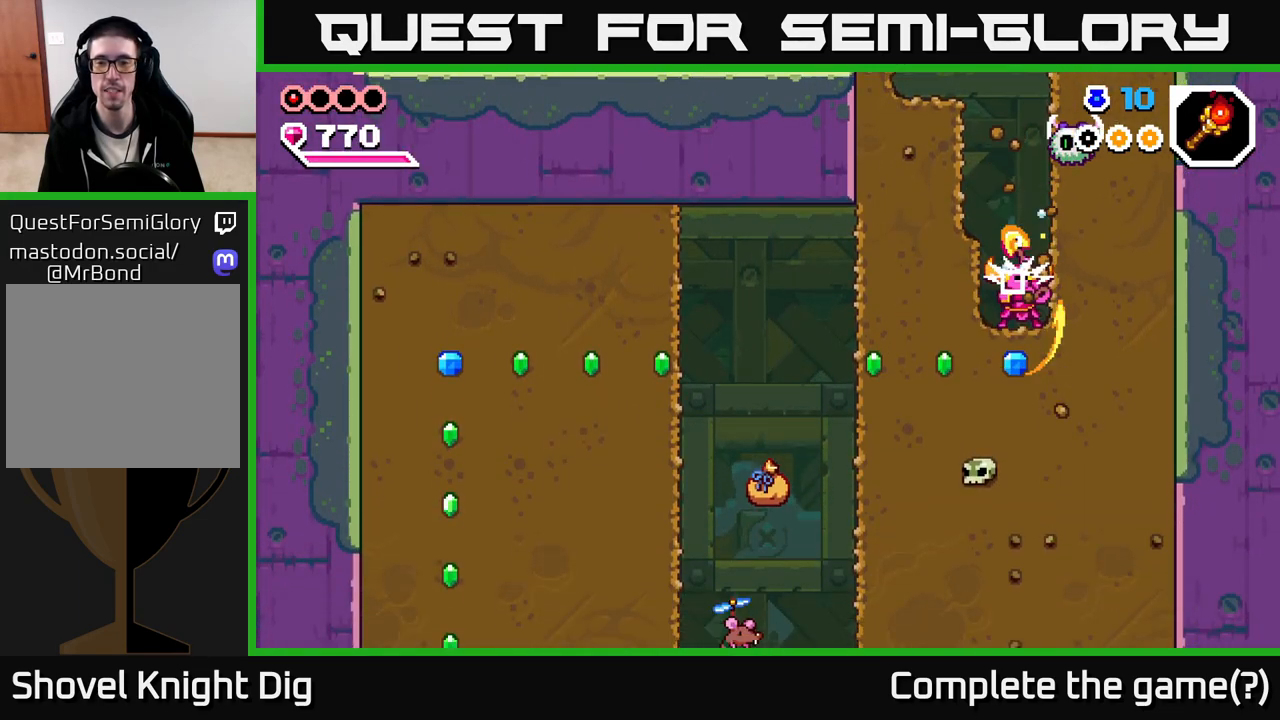
{"buttons": ["X"], "left_stick": "left", "right_stick": "center", "events": [[33, "X", "down"], [167, "X", "up"], [233, "left_stick", "left"], [283, "X", "down"], [400, "X", "up"], [483, "X", "down"]]}
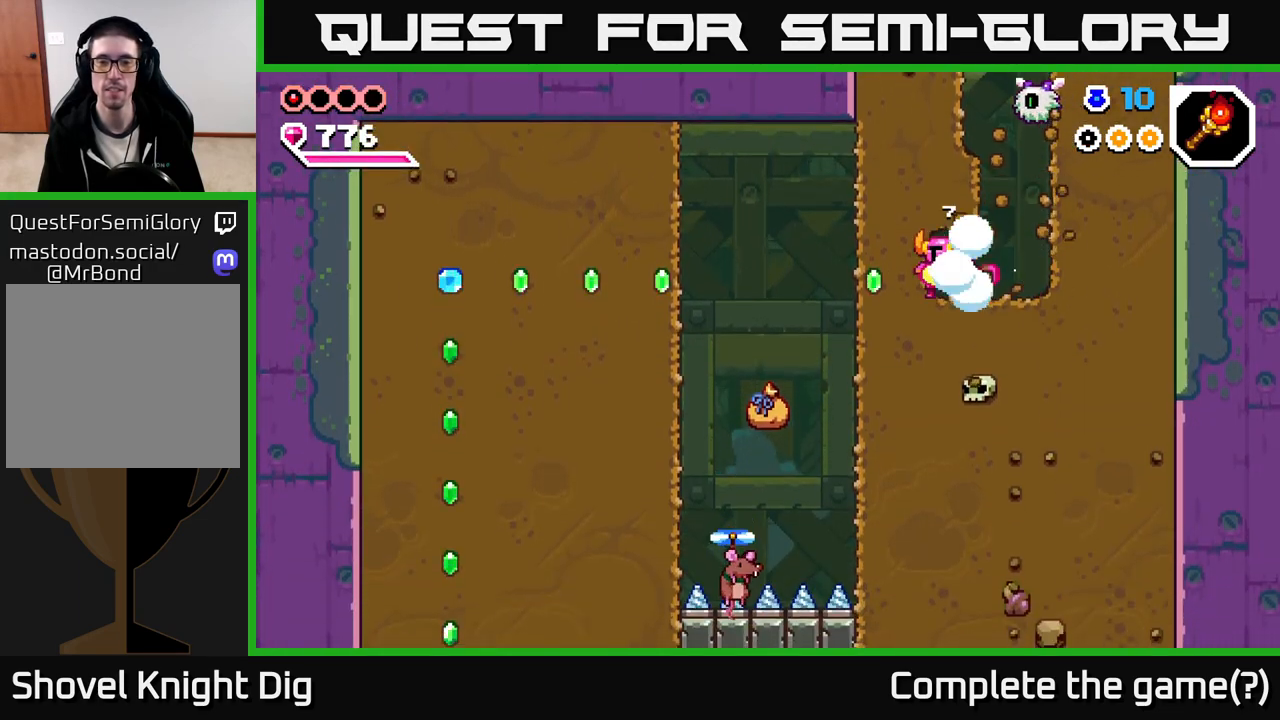
{"buttons": [], "left_stick": "up-left", "right_stick": "center", "events": [[100, "X", "up"], [183, "X", "down"], [300, "X", "up"], [467, "left_stick", "up-left"]]}
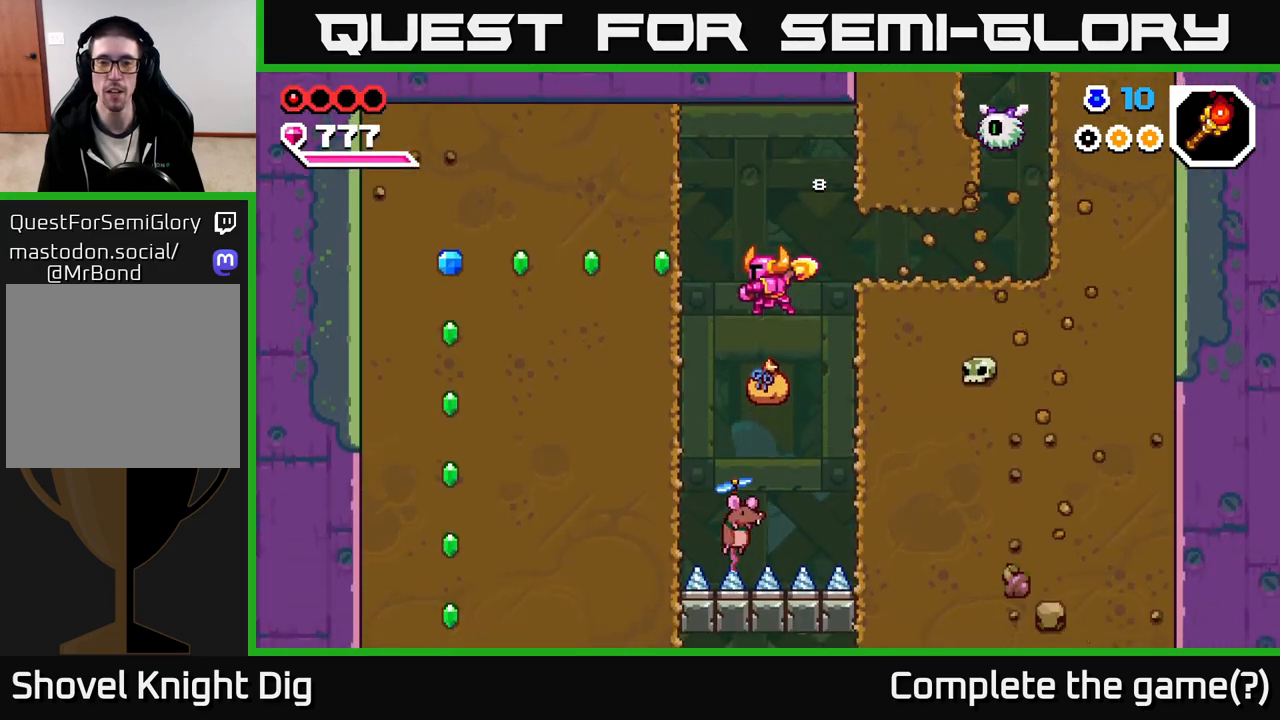
{"buttons": [], "left_stick": "left", "right_stick": "center", "events": [[17, "left_stick", "center"], [67, "left_stick", "down"], [217, "left_stick", "down-left"], [450, "left_stick", "left"]]}
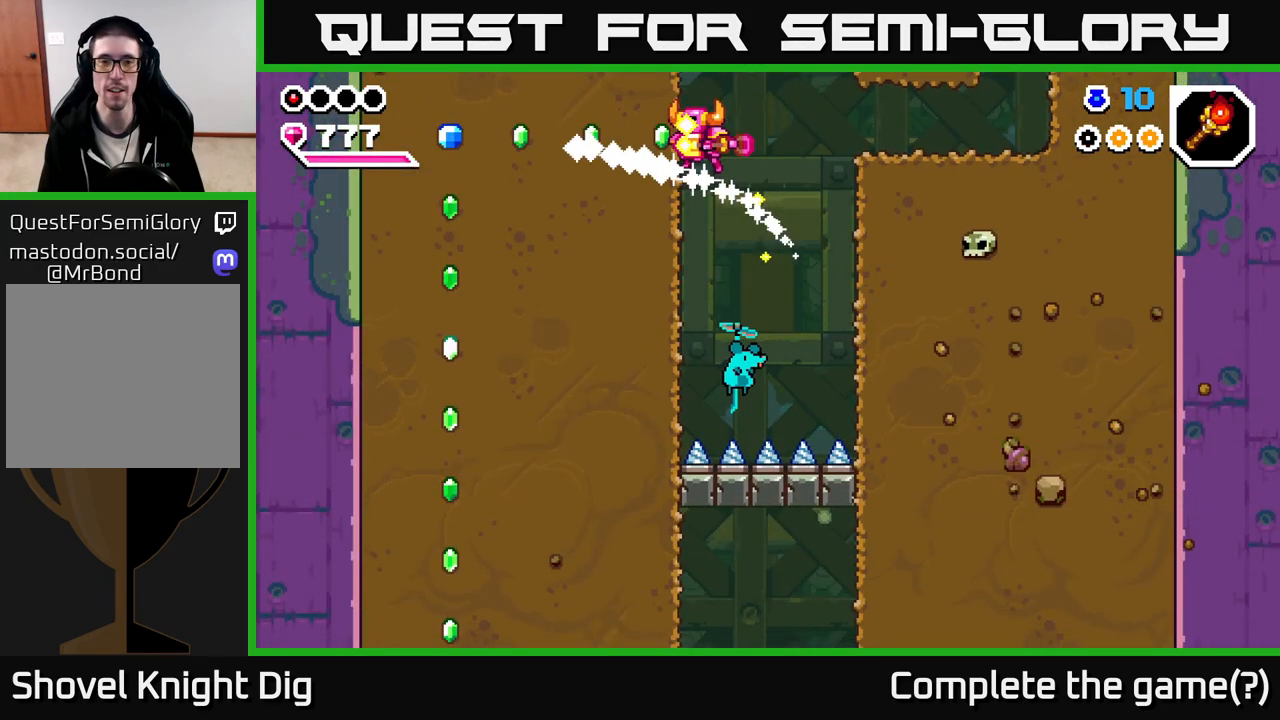
{"buttons": [], "left_stick": "left", "right_stick": "center", "events": [[17, "X", "down"], [117, "X", "up"], [167, "X", "down"], [300, "X", "up"], [367, "X", "down"], [483, "X", "up"]]}
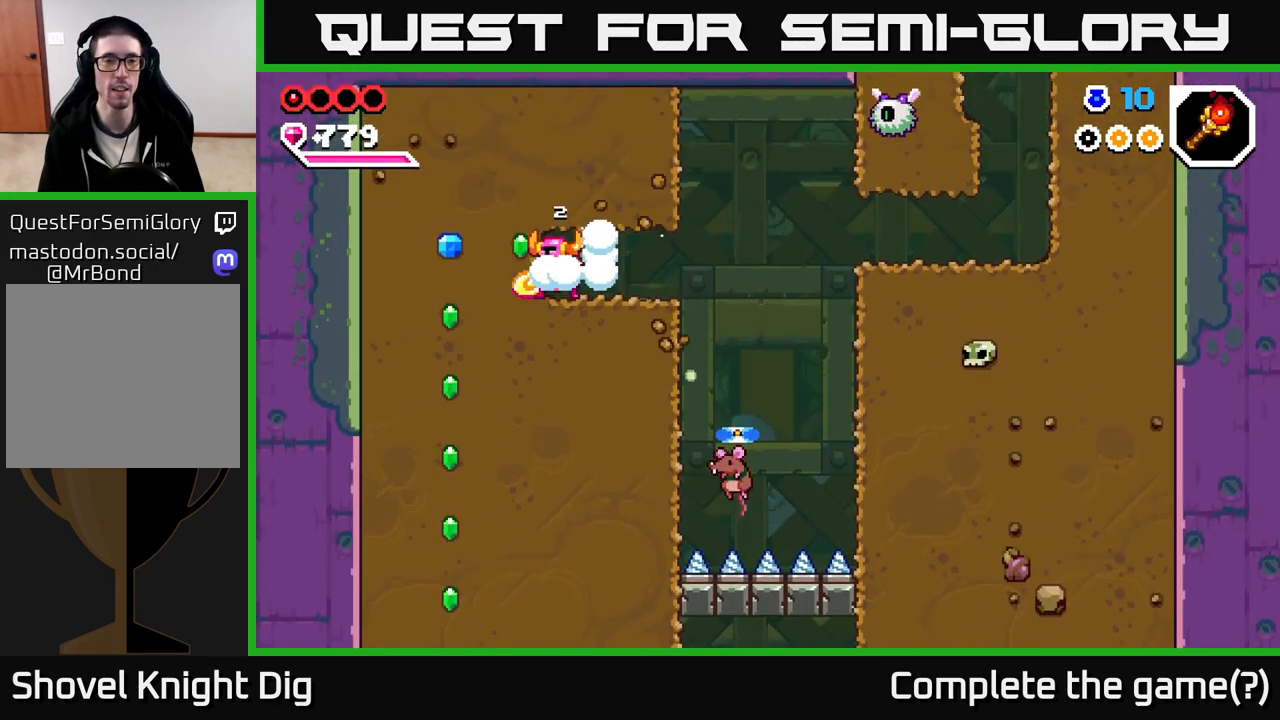
{"buttons": [], "left_stick": "down", "right_stick": "center", "events": [[67, "X", "down"], [183, "X", "up"], [250, "left_stick", "down"], [317, "X", "down"], [450, "X", "up"]]}
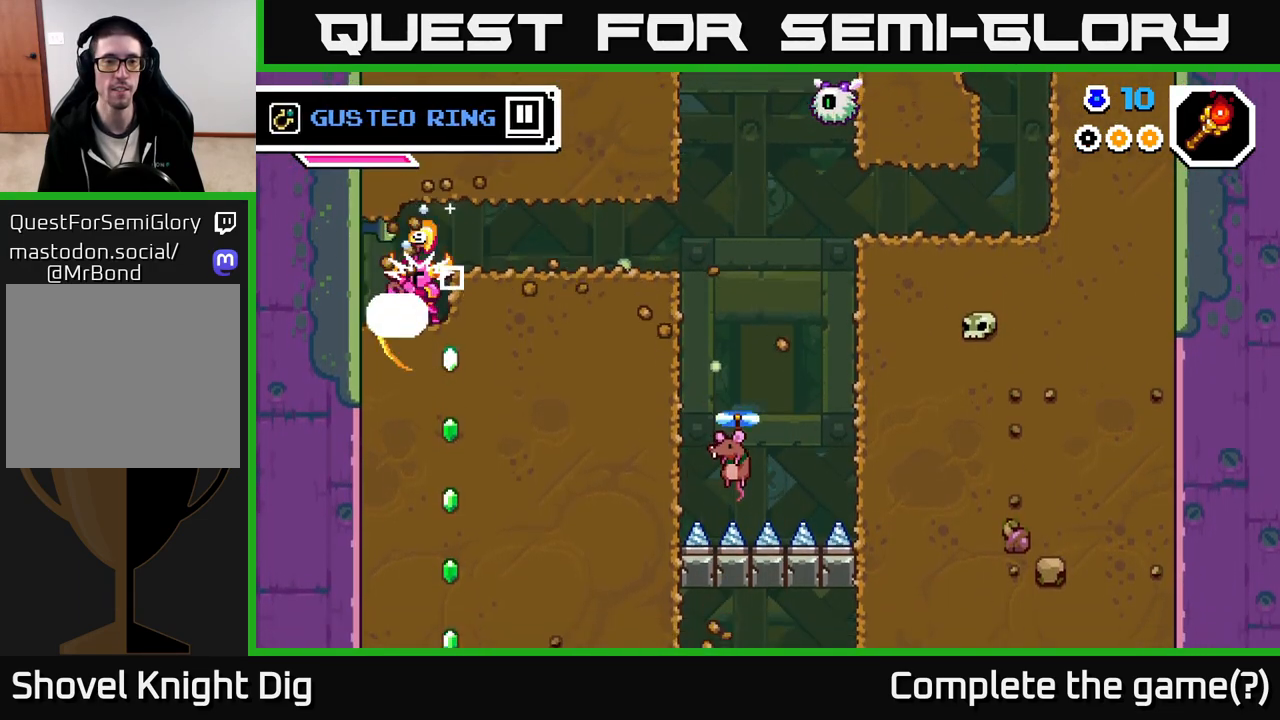
{"buttons": ["X"], "left_stick": "down", "right_stick": "center", "events": [[33, "X", "down"], [133, "X", "up"], [217, "X", "down"], [333, "X", "up"], [417, "X", "down"]]}
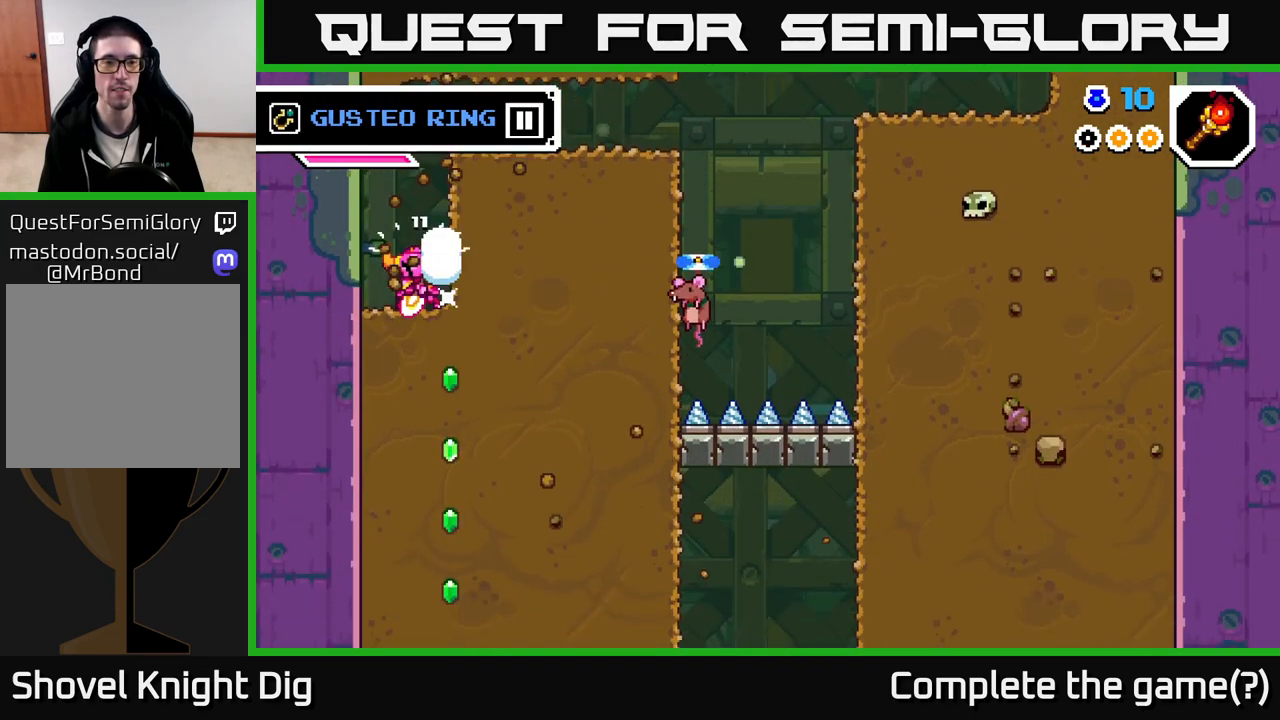
{"buttons": ["X"], "left_stick": "down", "right_stick": "center", "events": [[33, "X", "up"], [117, "X", "down"], [217, "X", "up"], [300, "X", "down"], [417, "X", "up"], [500, "X", "down"]]}
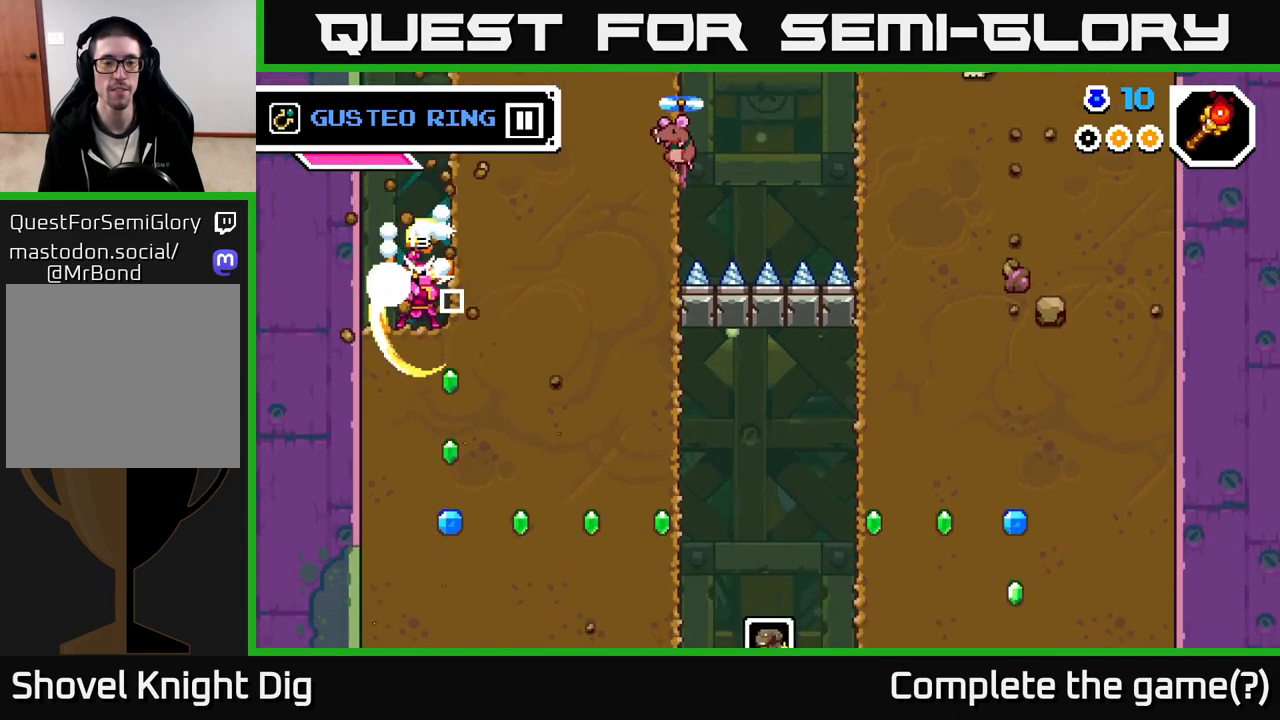
{"buttons": [], "left_stick": "down", "right_stick": "center", "events": [[117, "X", "up"], [167, "X", "down"], [300, "X", "up"], [367, "X", "down"], [467, "X", "up"]]}
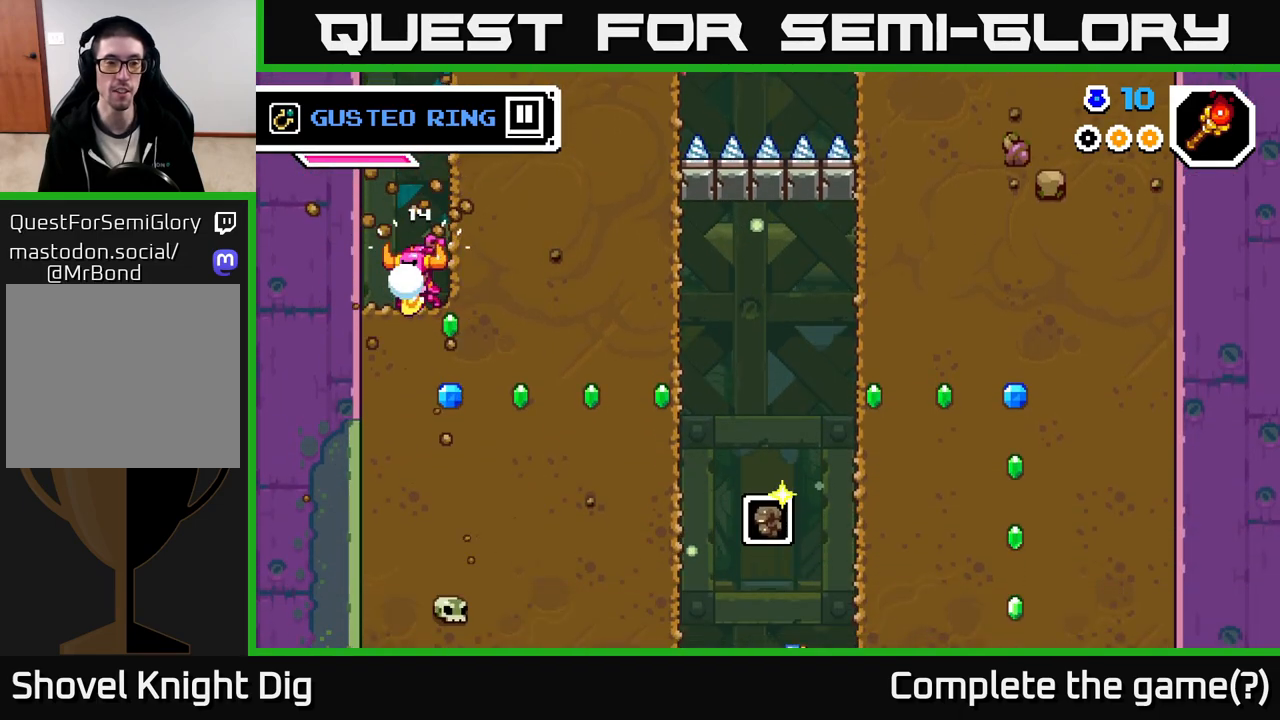
{"buttons": [], "left_stick": "right", "right_stick": "center", "events": [[67, "X", "down"], [183, "X", "up"], [317, "left_stick", "right"], [333, "X", "down"], [450, "X", "up"]]}
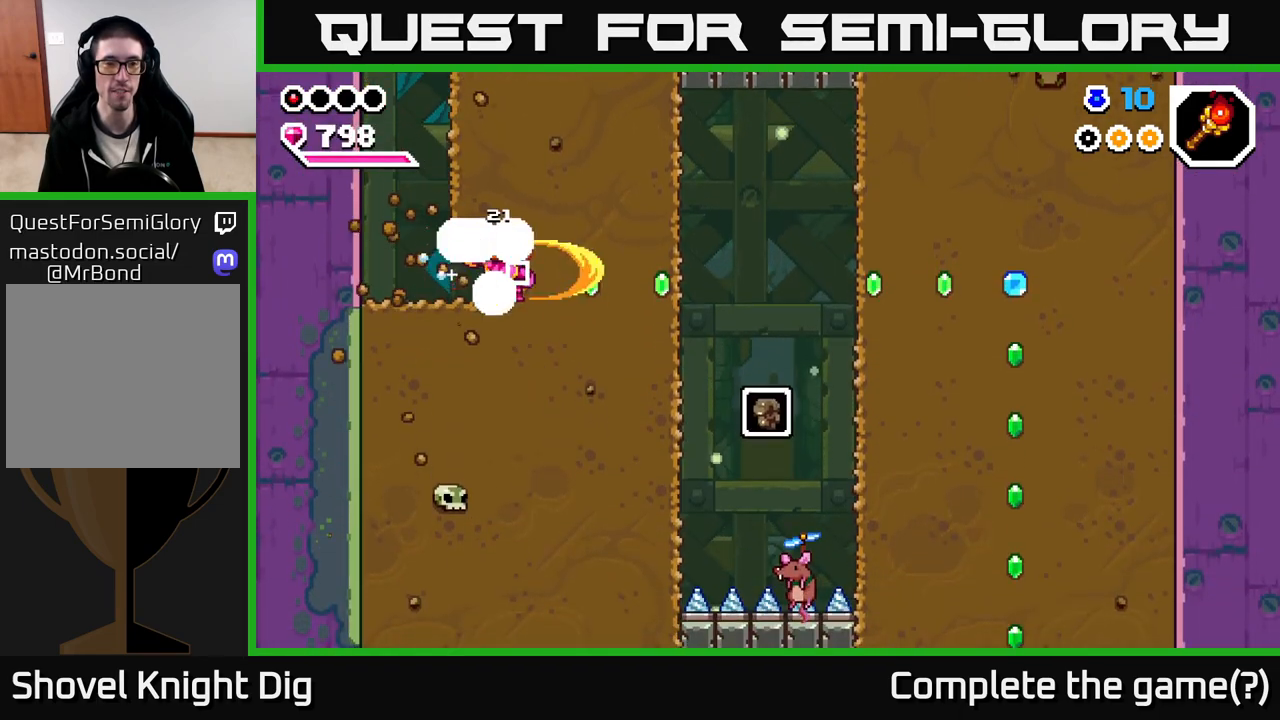
{"buttons": [], "left_stick": "right", "right_stick": "center", "events": [[50, "X", "down"], [167, "X", "up"], [267, "X", "down"], [367, "X", "up"]]}
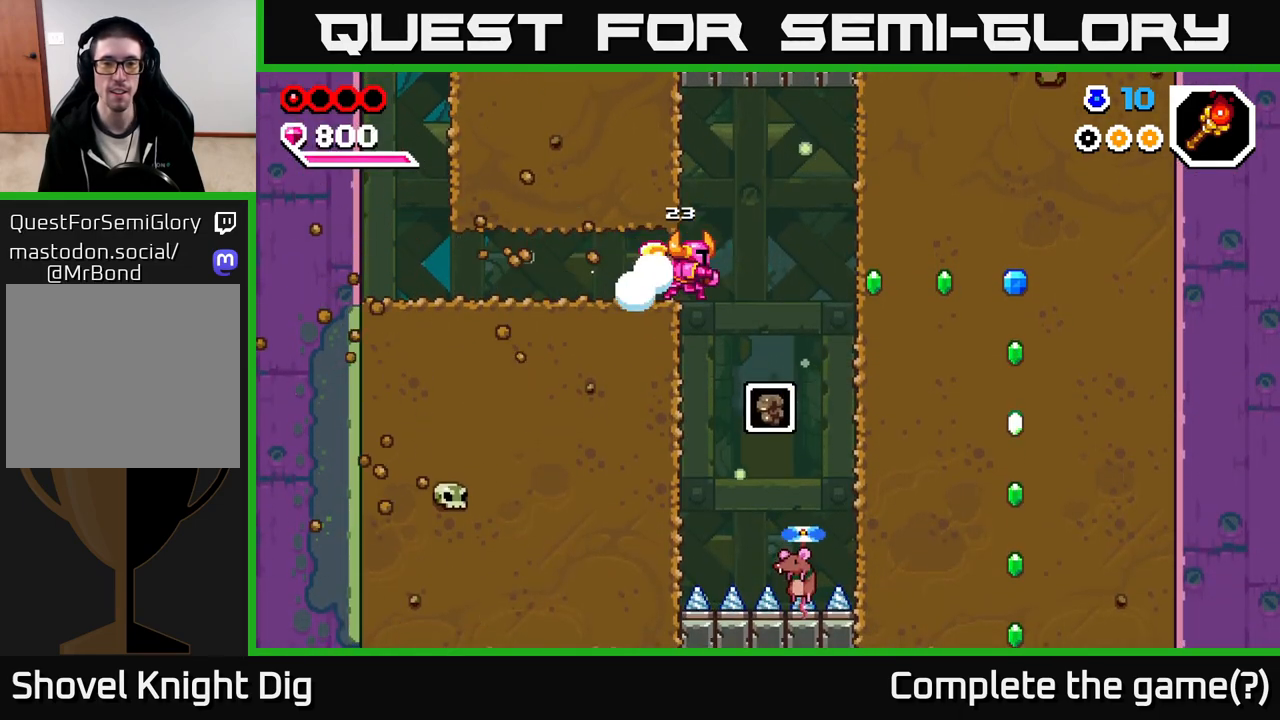
{"buttons": [], "left_stick": "down", "right_stick": "center", "events": [[350, "left_stick", "down"]]}
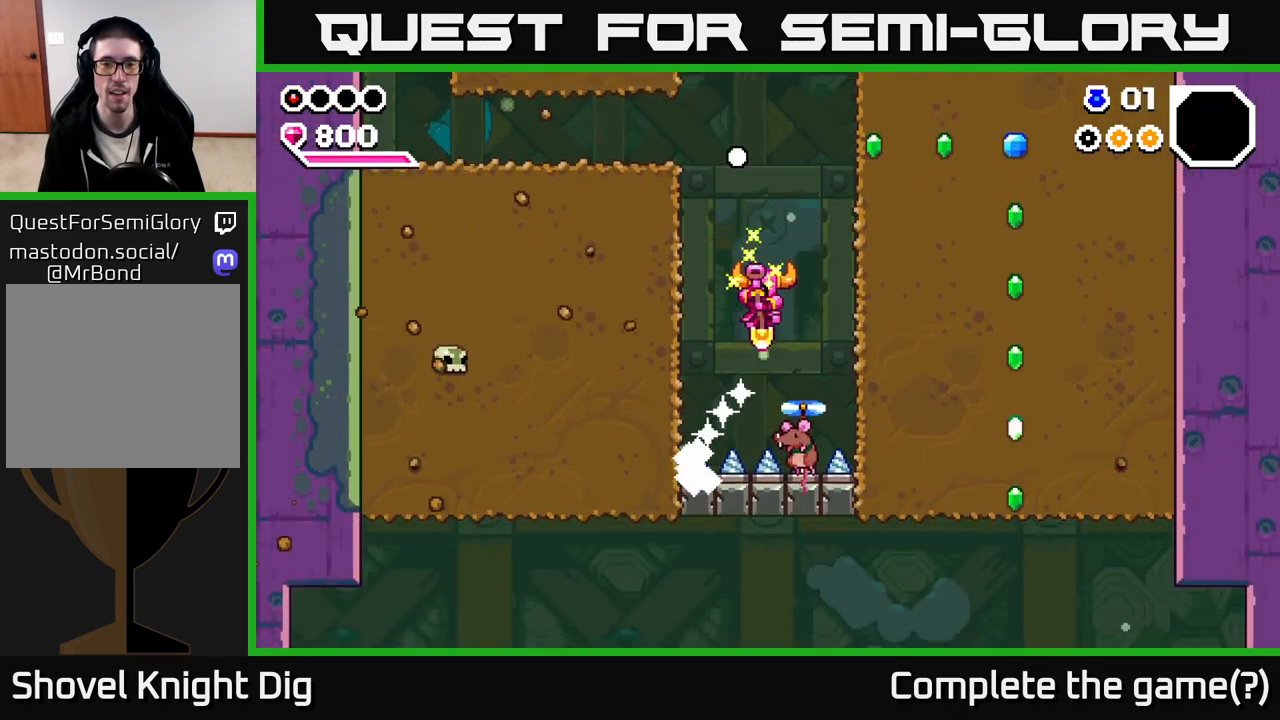
{"buttons": [], "left_stick": "right", "right_stick": "center", "events": [[83, "left_stick", "down-right"], [183, "A", "down"], [417, "X", "down"], [433, "A", "up"], [450, "left_stick", "right"], [500, "X", "up"]]}
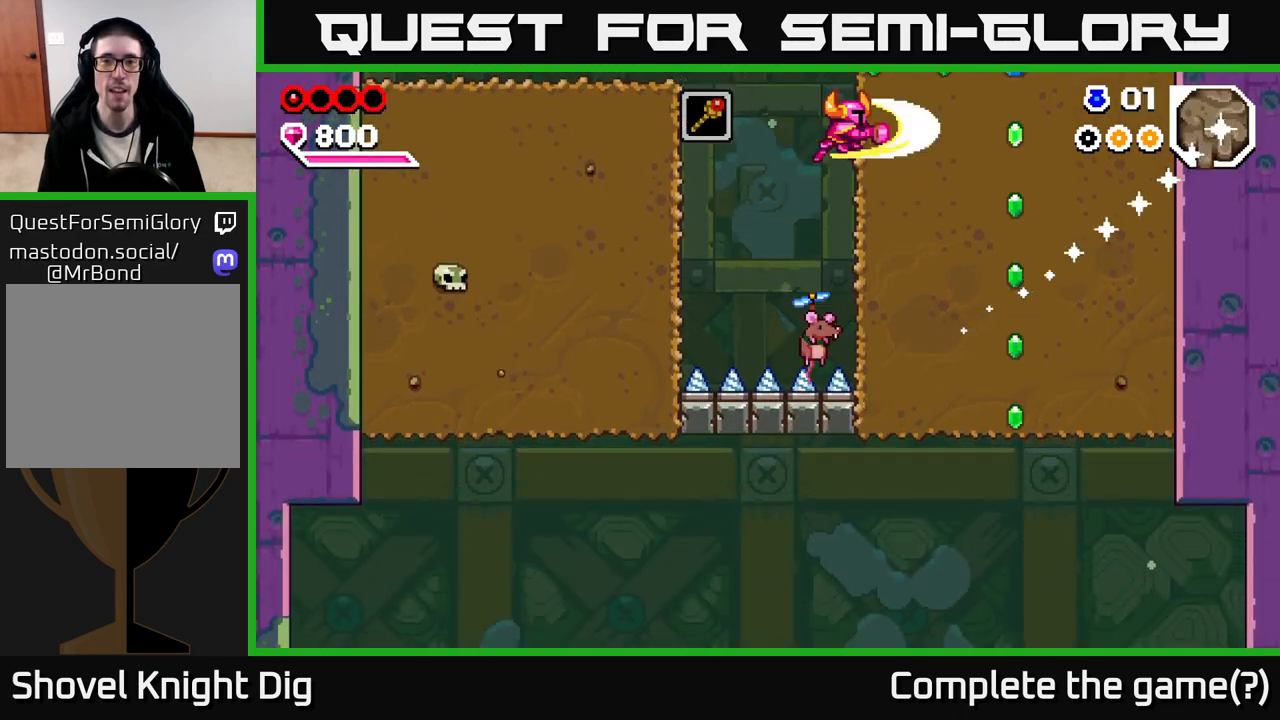
{"buttons": [], "left_stick": "right", "right_stick": "center", "events": [[100, "X", "down"], [217, "X", "up"], [300, "X", "down"], [417, "X", "up"]]}
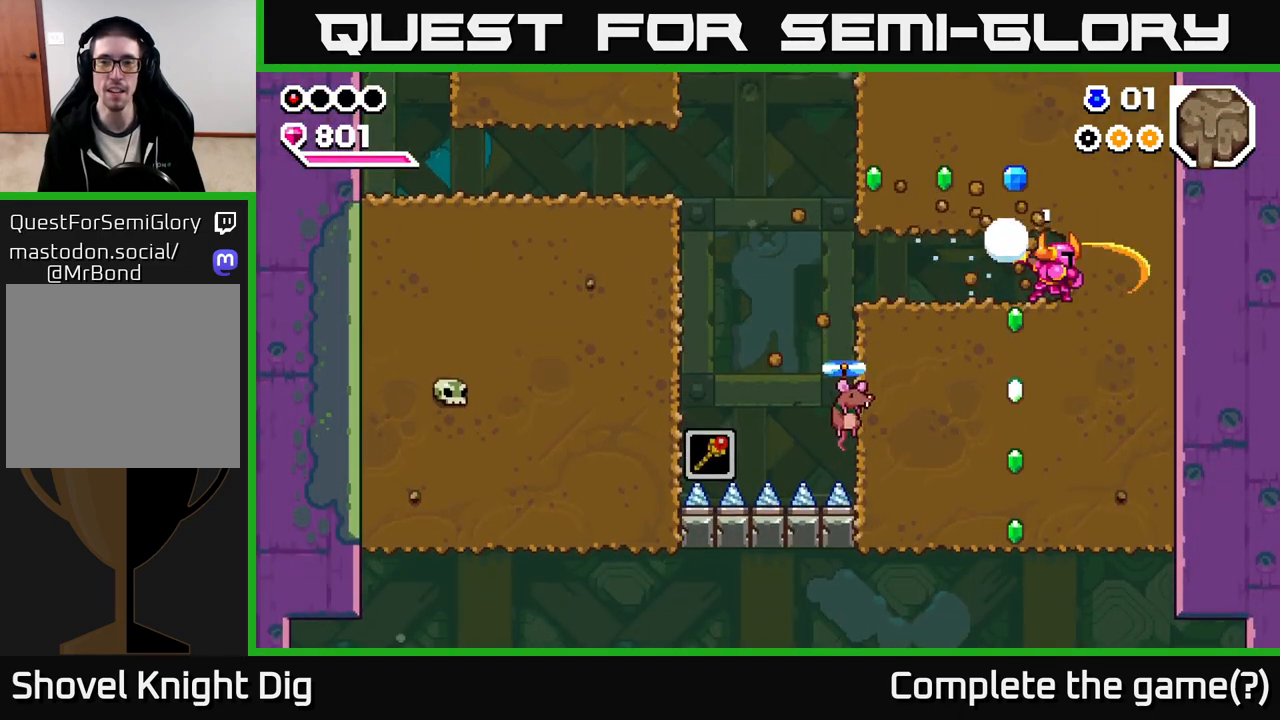
{"buttons": [], "left_stick": "down", "right_stick": "center", "events": [[67, "left_stick", "left"], [233, "left_stick", "center"], [333, "left_stick", "left"], [467, "left_stick", "down"]]}
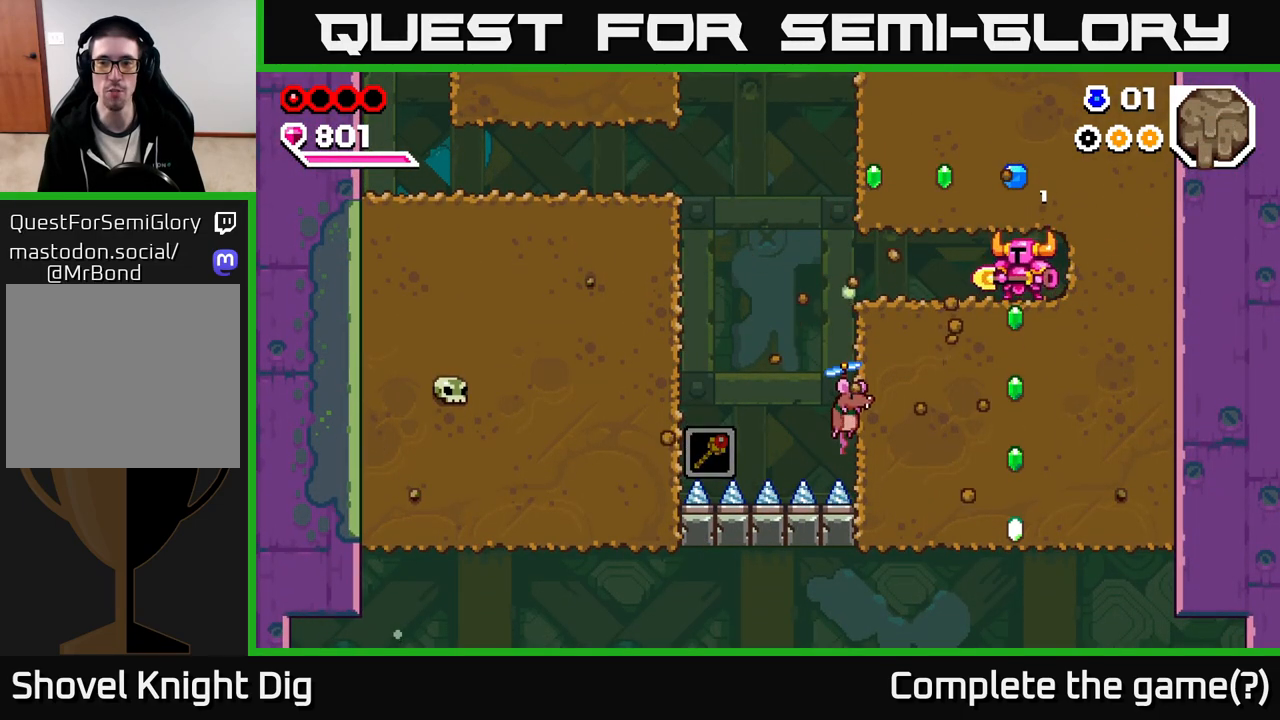
{"buttons": ["X"], "left_stick": "down", "right_stick": "center", "events": [[33, "X", "down"], [150, "X", "up"], [233, "X", "down"], [350, "X", "up"], [433, "X", "down"]]}
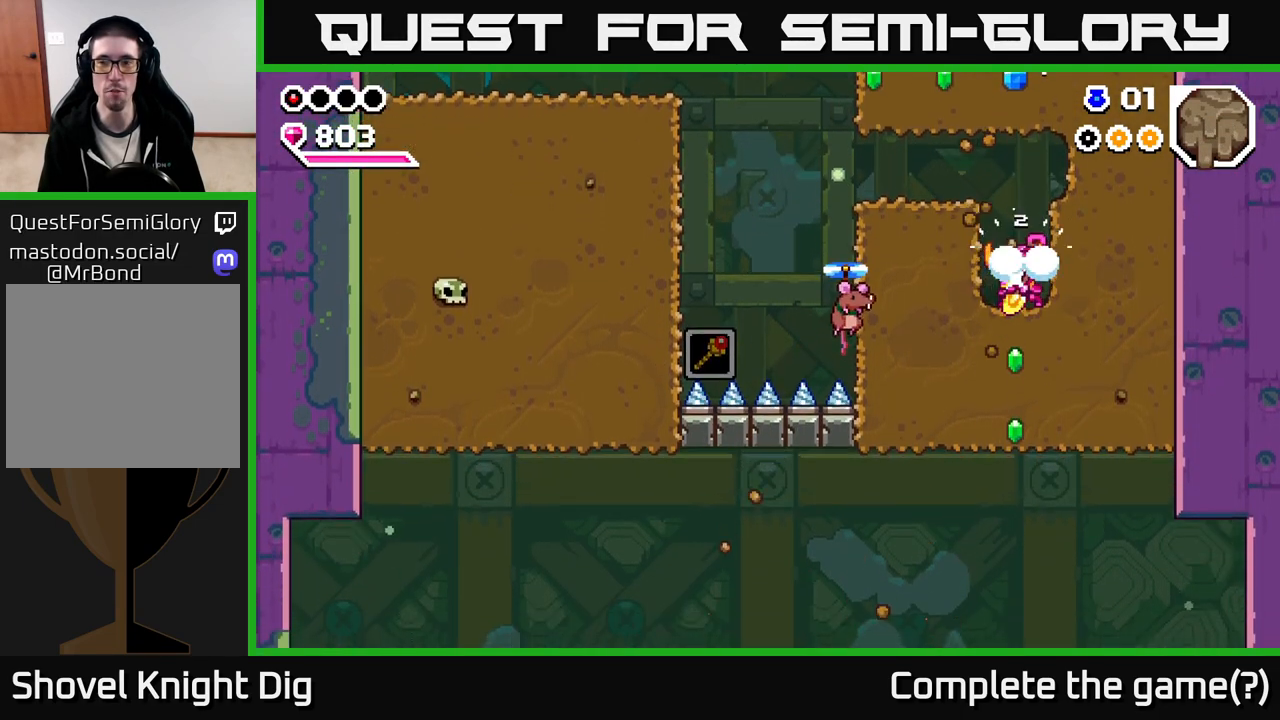
{"buttons": [], "left_stick": "center", "right_stick": "center", "events": [[17, "X", "up"], [100, "left_stick", "center"], [283, "Y", "down"], [400, "Y", "up"]]}
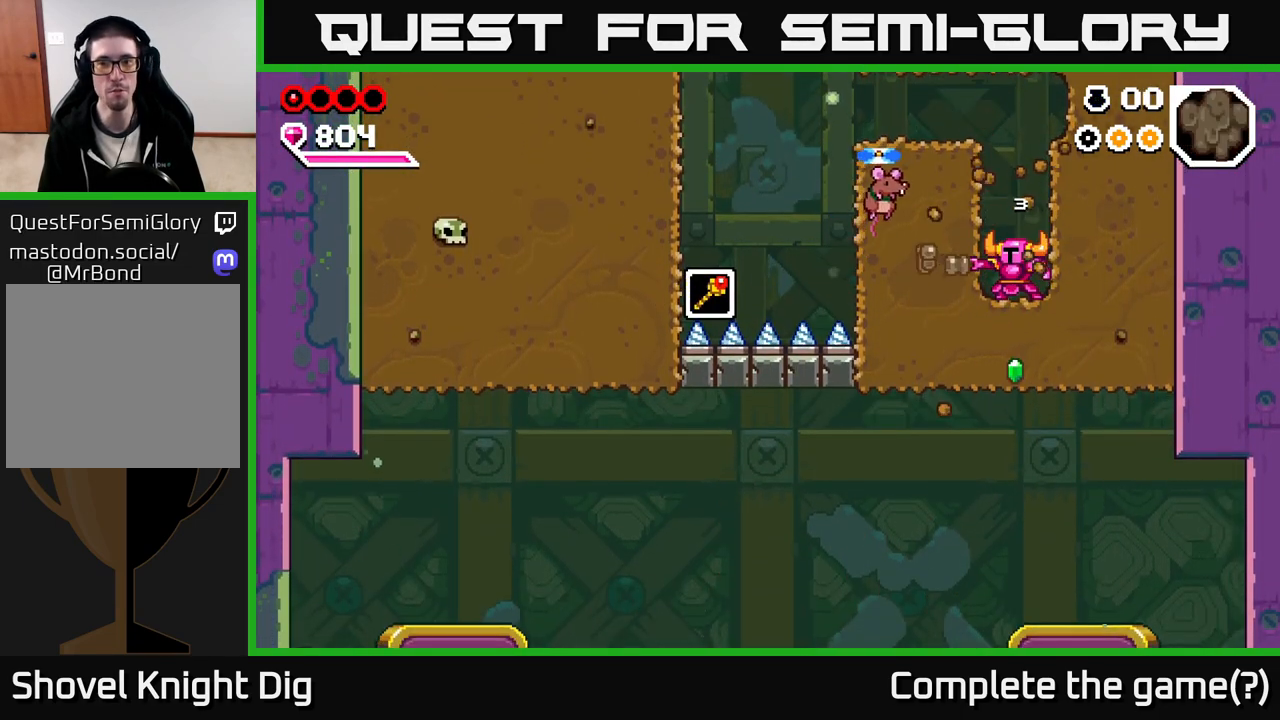
{"buttons": [], "left_stick": "down", "right_stick": "center", "events": [[33, "left_stick", "down"], [200, "X", "down"], [300, "X", "up"], [383, "X", "down"], [483, "X", "up"]]}
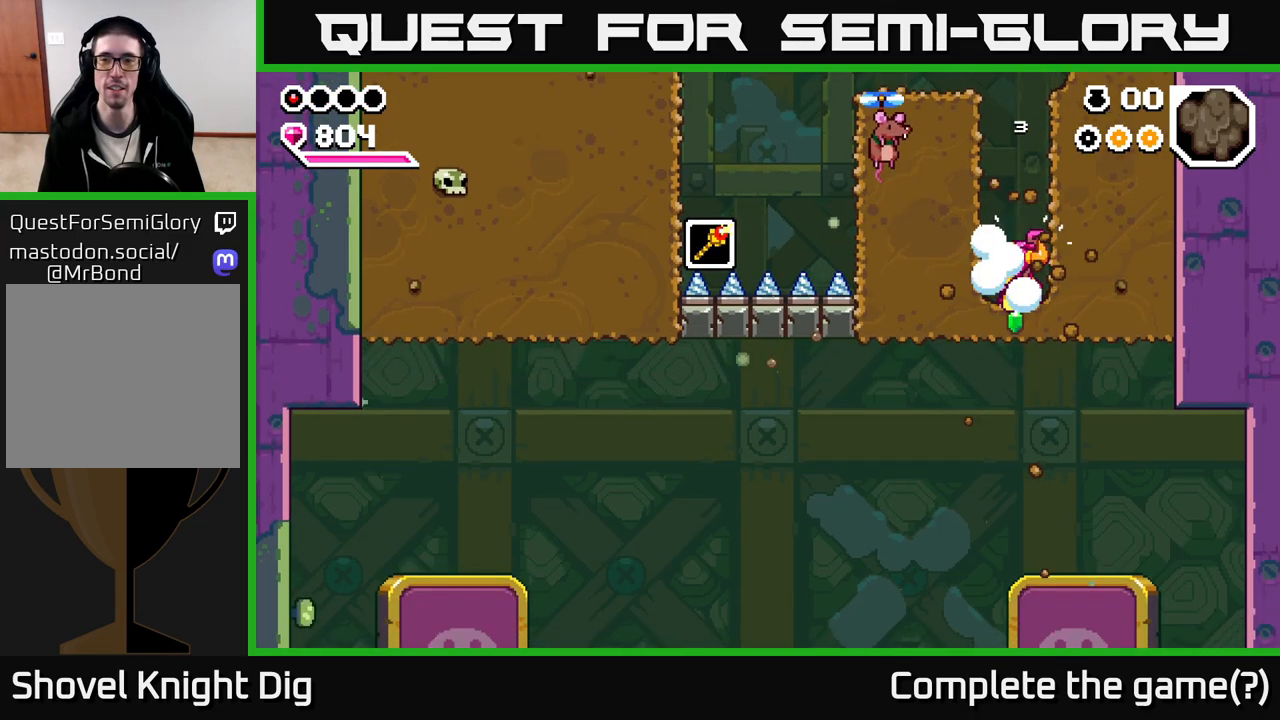
{"buttons": [], "left_stick": "left", "right_stick": "center", "events": [[317, "left_stick", "center"], [383, "left_stick", "left"]]}
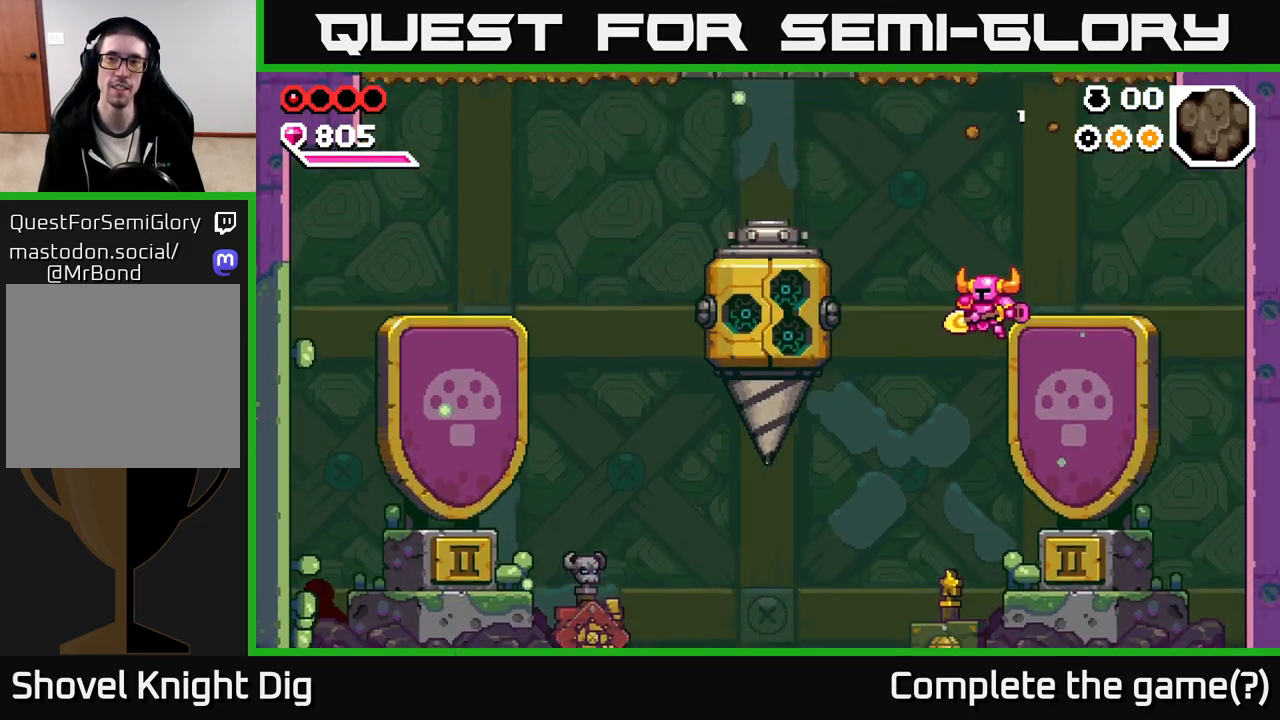
{"buttons": [], "left_stick": "left", "right_stick": "center", "events": [[233, "left_stick", "center"], [433, "left_stick", "left"]]}
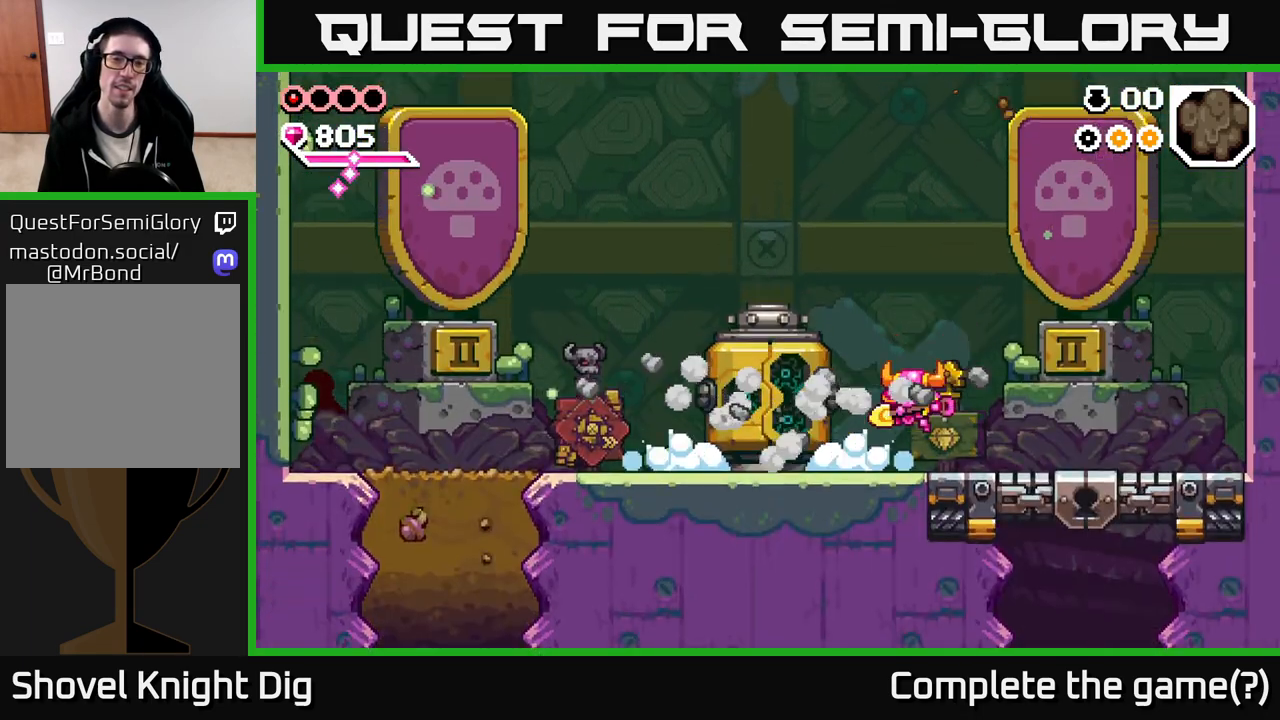
{"buttons": [], "left_stick": "center", "right_stick": "center", "events": [[333, "left_stick", "center"]]}
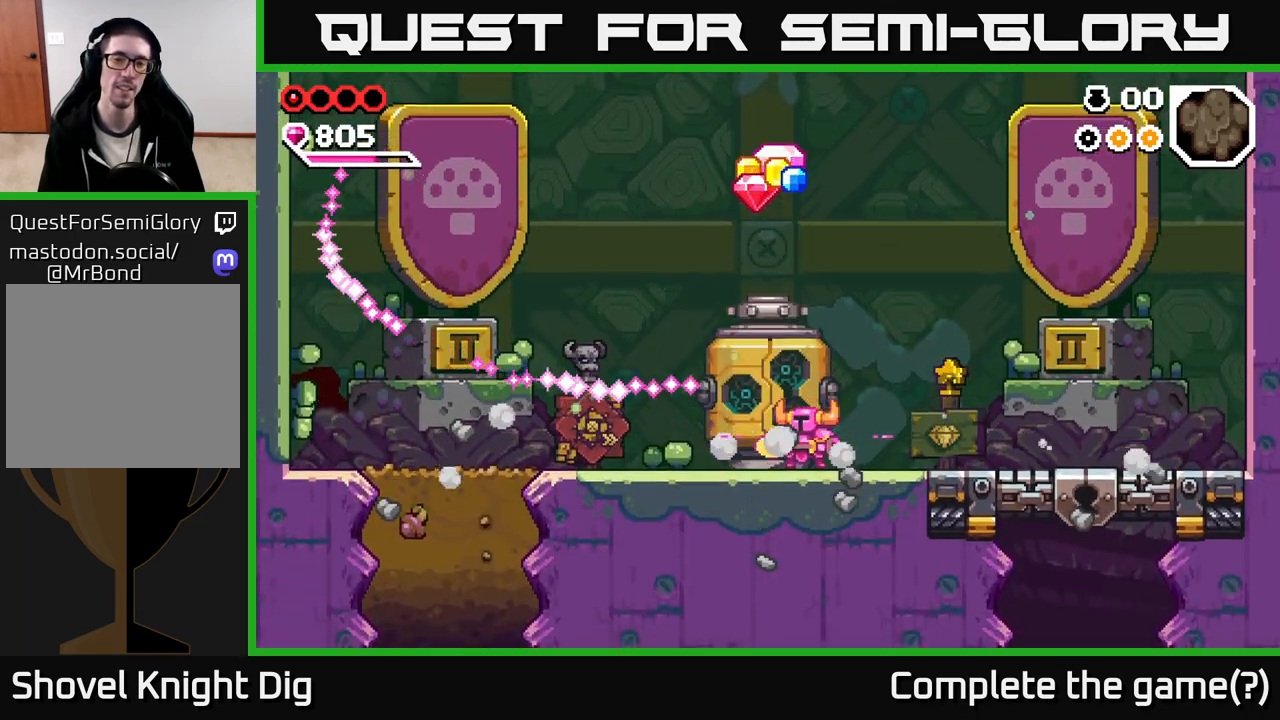
{"buttons": [], "left_stick": "center", "right_stick": "center", "events": []}
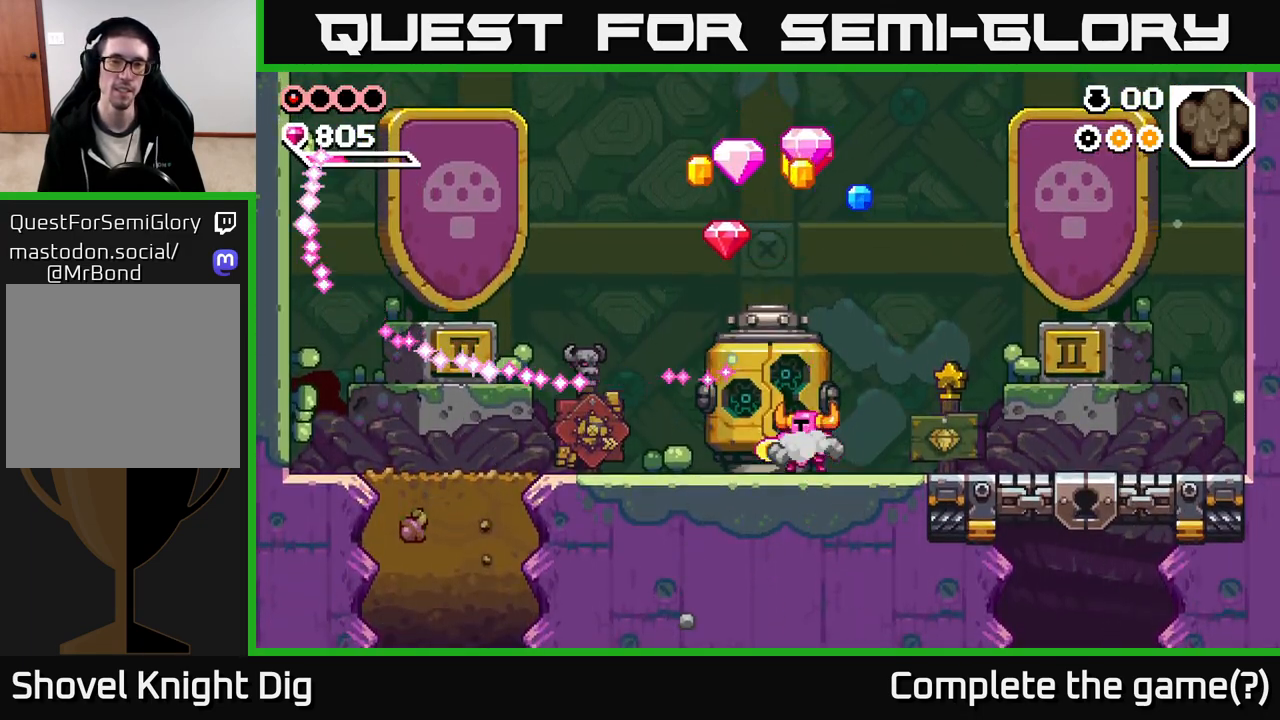
{"buttons": [], "left_stick": "right", "right_stick": "center", "events": [[83, "left_stick", "right"]]}
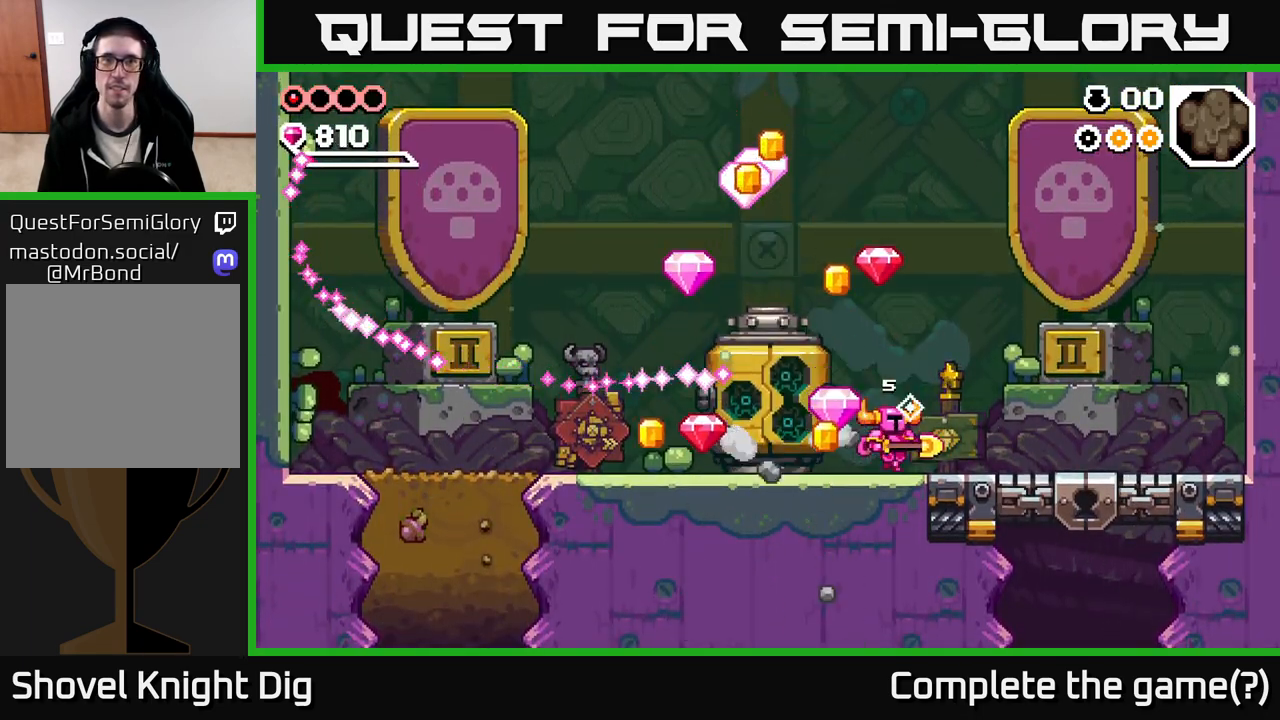
{"buttons": [], "left_stick": "right", "right_stick": "center", "events": [[67, "left_stick", "left"], [317, "left_stick", "right"]]}
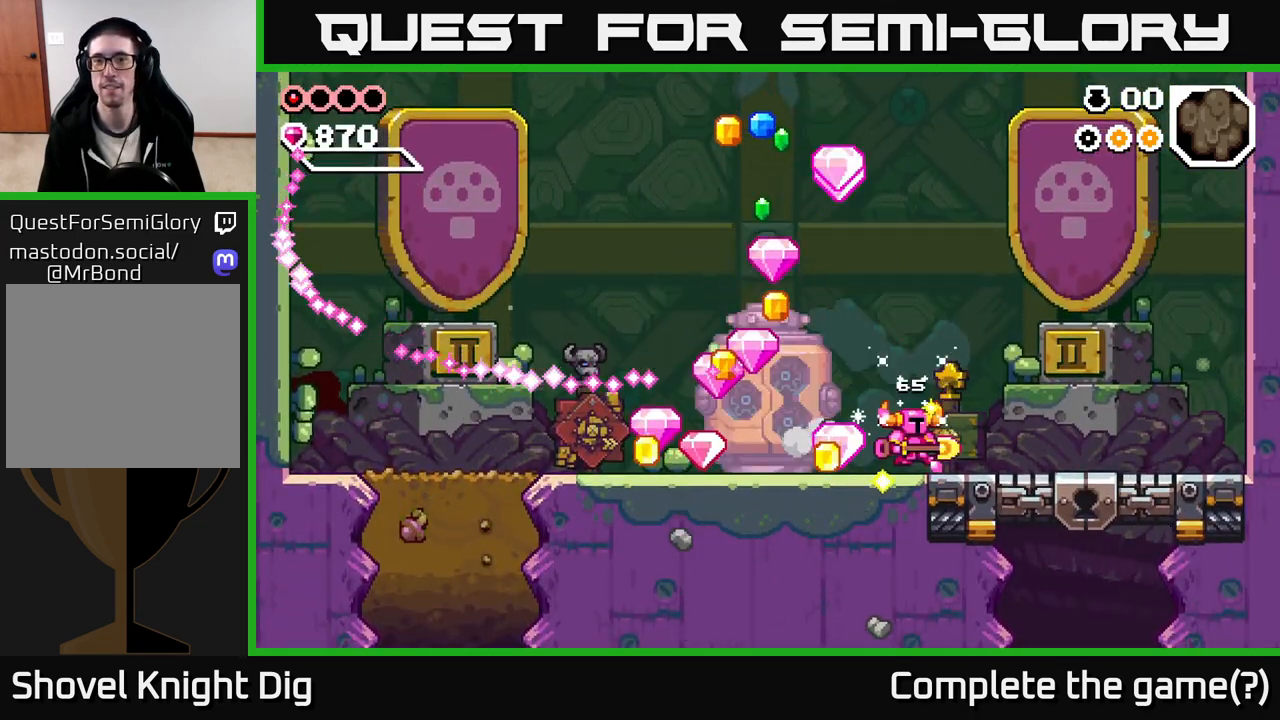
{"buttons": [], "left_stick": "right", "right_stick": "center", "events": [[183, "left_stick", "left"], [450, "left_stick", "right"]]}
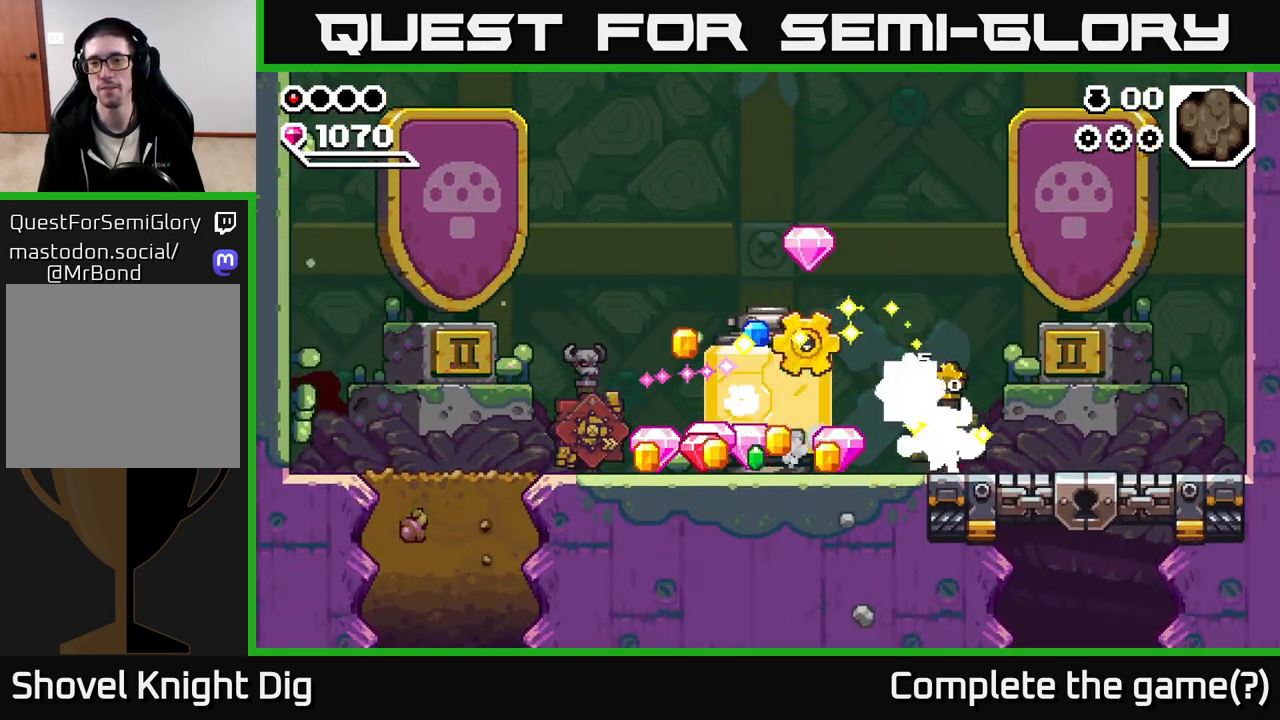
{"buttons": [], "left_stick": "left", "right_stick": "center", "events": [[100, "left_stick", "left"]]}
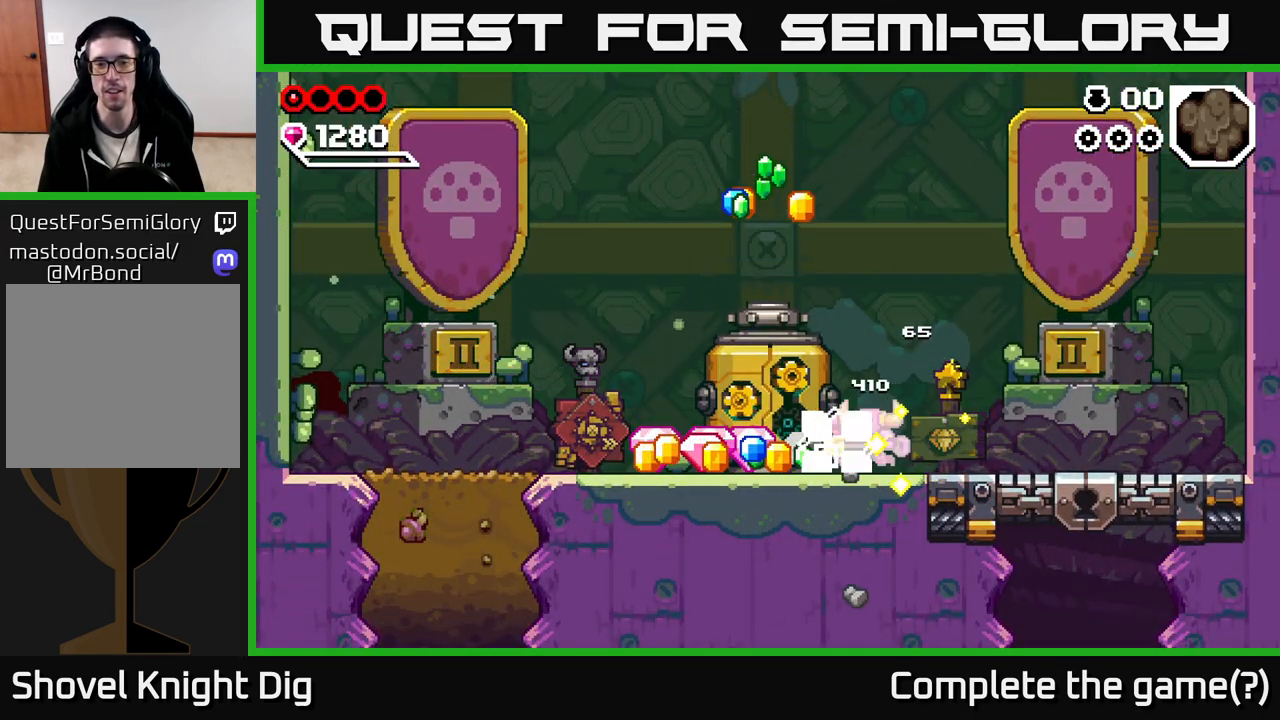
{"buttons": [], "left_stick": "left", "right_stick": "center", "events": []}
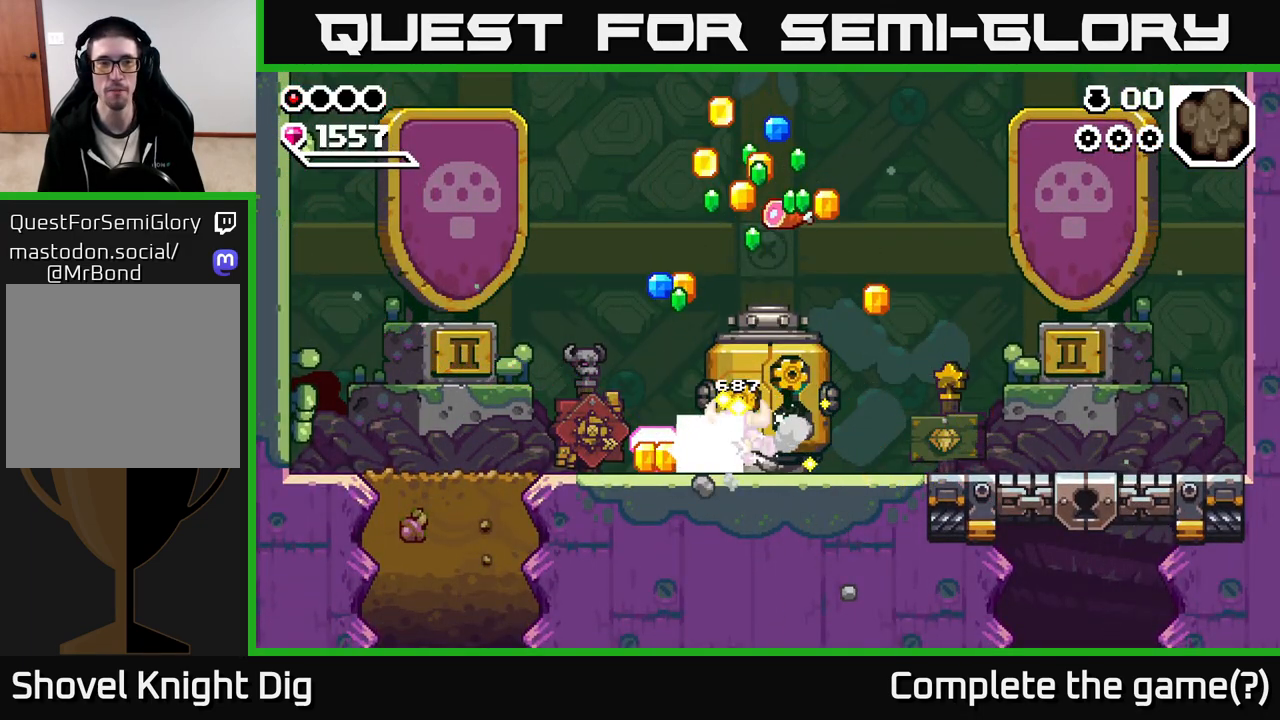
{"buttons": [], "left_stick": "left", "right_stick": "center", "events": []}
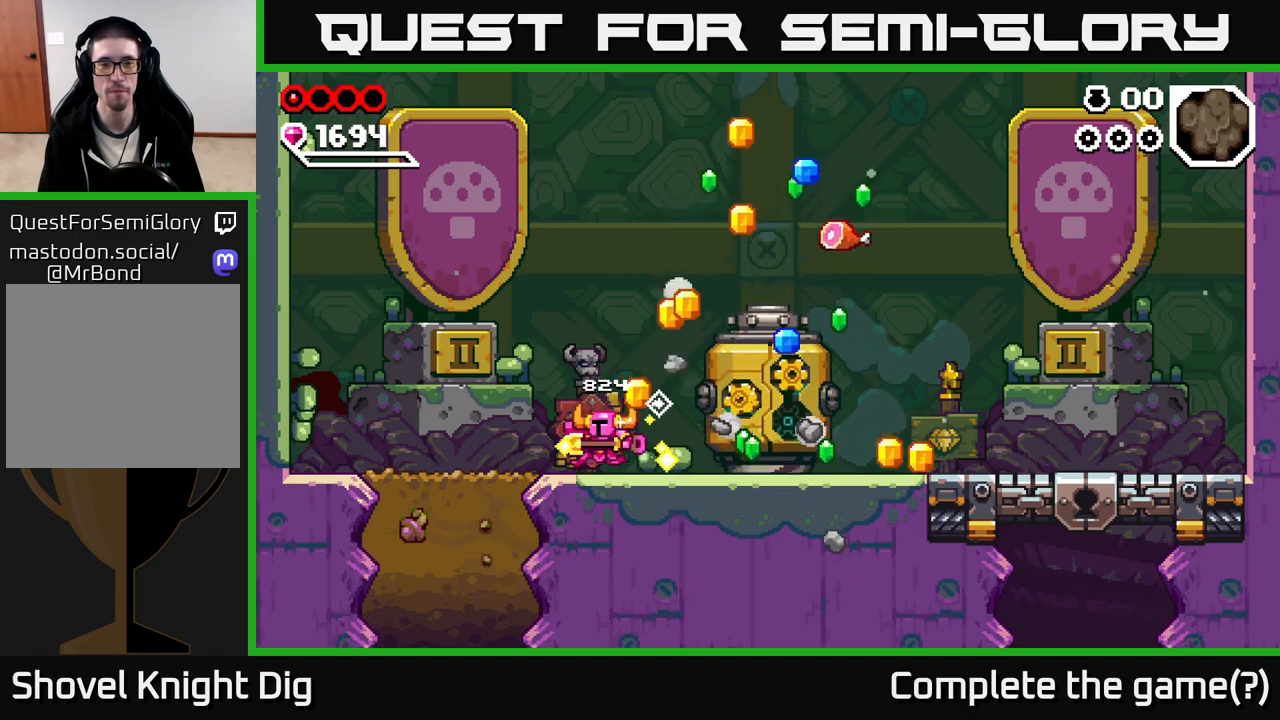
{"buttons": [], "left_stick": "right", "right_stick": "center", "events": [[33, "left_stick", "right"]]}